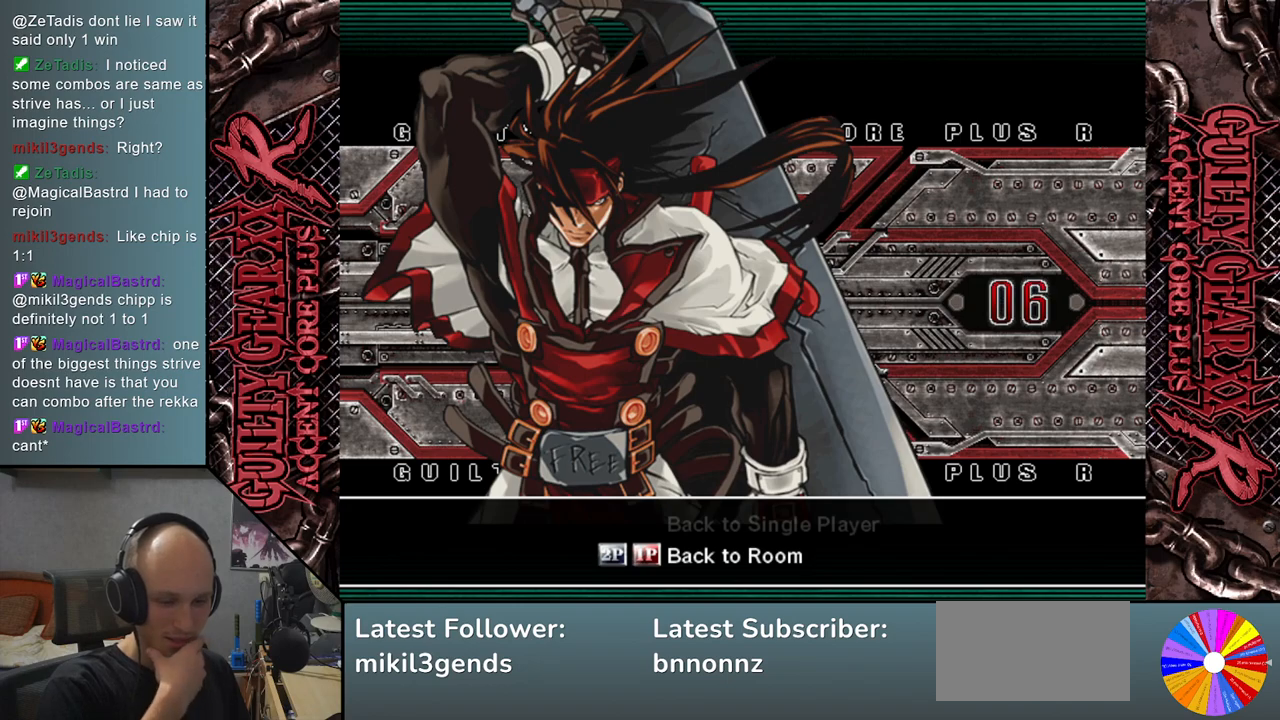
Gameplay with a controller (arcade stick); each line is a JSON object with the inputs held at the frame after it. "events" lists button and stick changes between this image and that frame as [ms after this image, input, new state], when the widget could be followed in between. Not read: L3 R3 SQUARE TRIANGLE other_buttons.
{"buttons": [], "left_stick": "center", "events": [[367, "CROSS", "down"], [467, "CROSS", "up"]]}
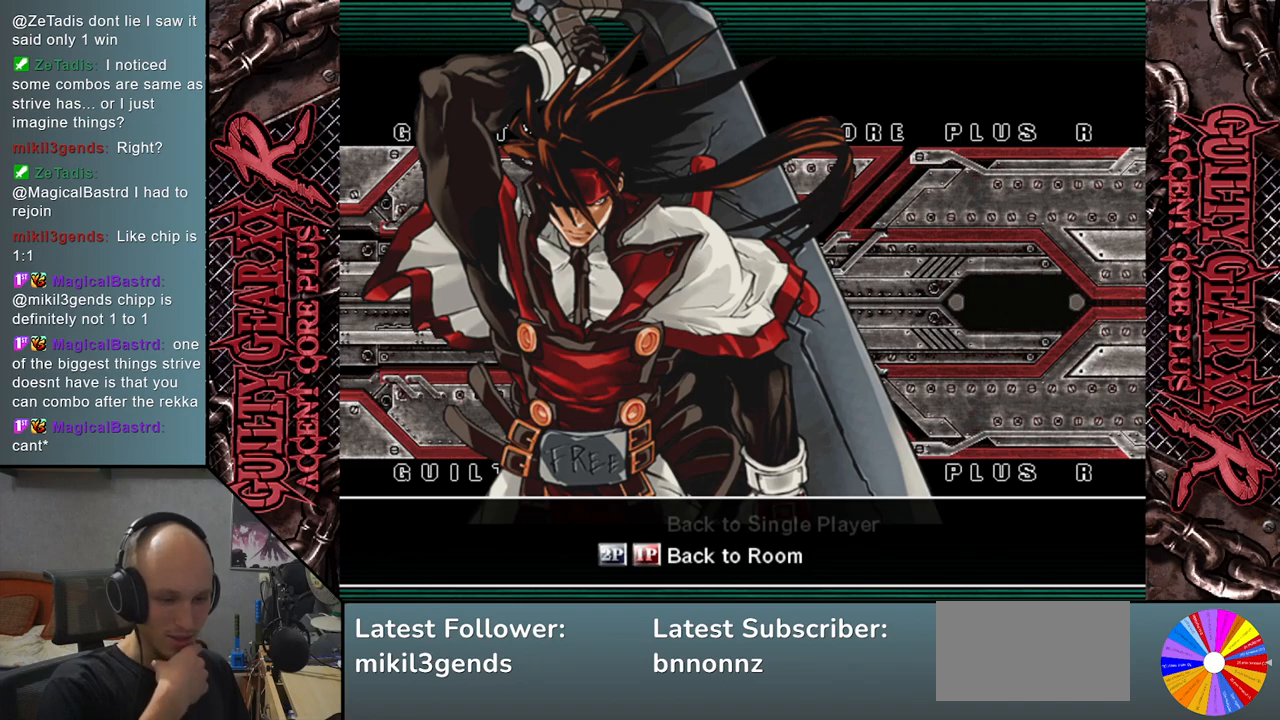
{"buttons": [], "left_stick": "center", "events": []}
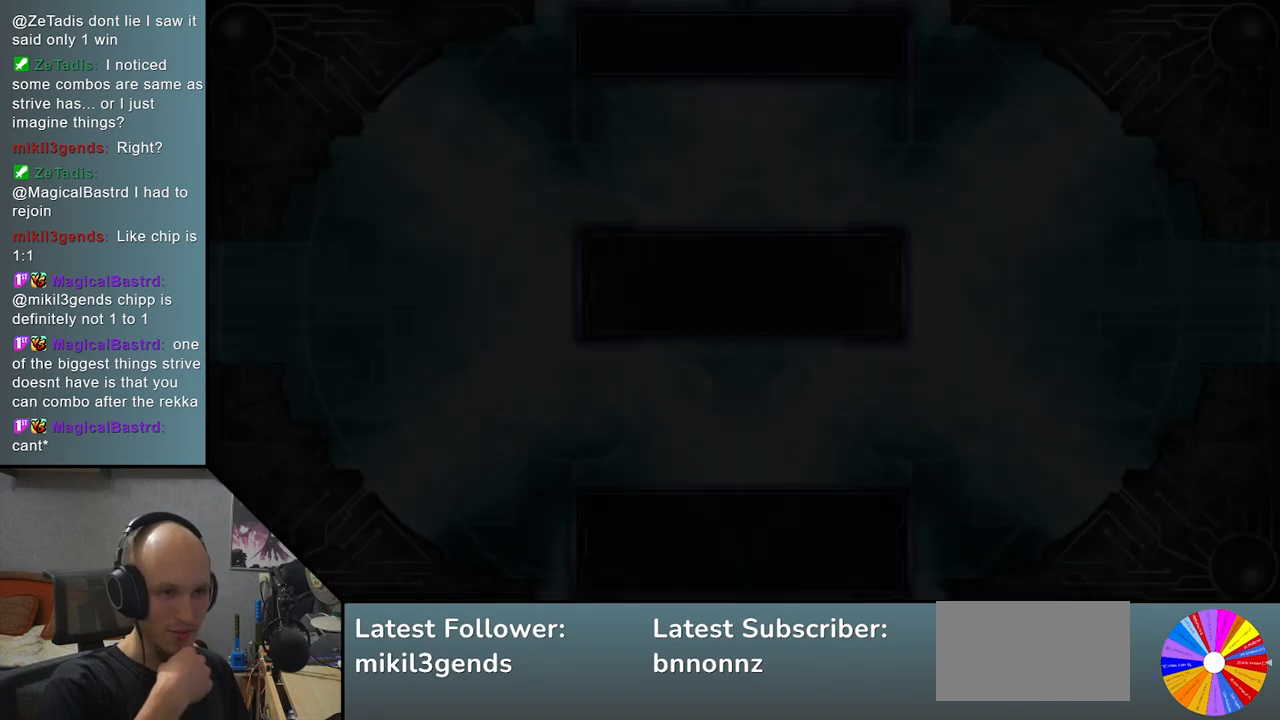
{"buttons": [], "left_stick": "center", "events": []}
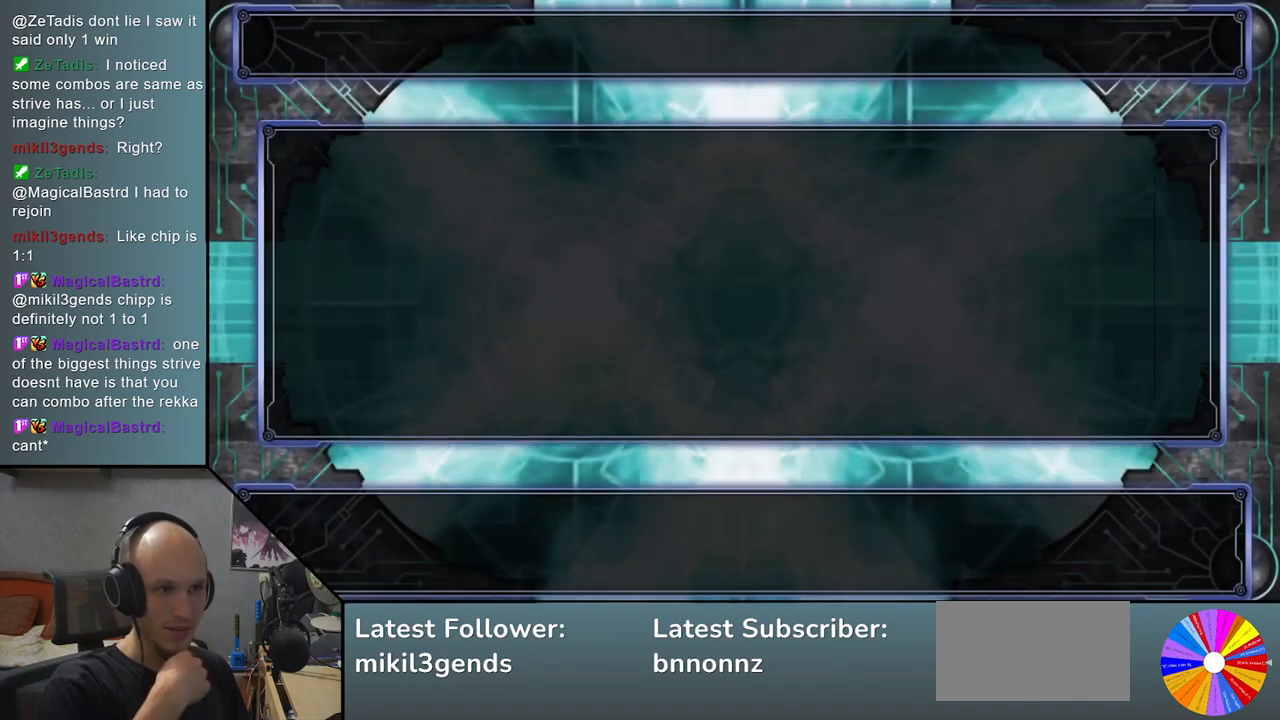
{"buttons": [], "left_stick": "center", "events": []}
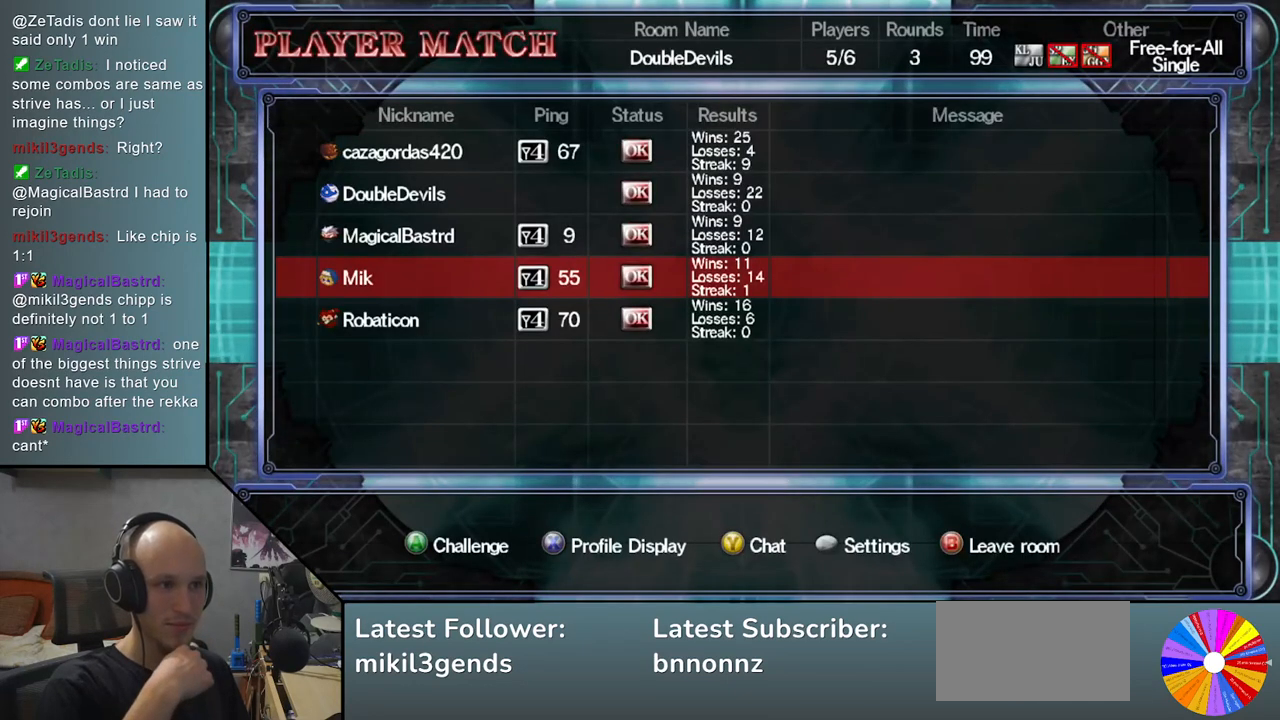
{"buttons": [], "left_stick": "center", "events": []}
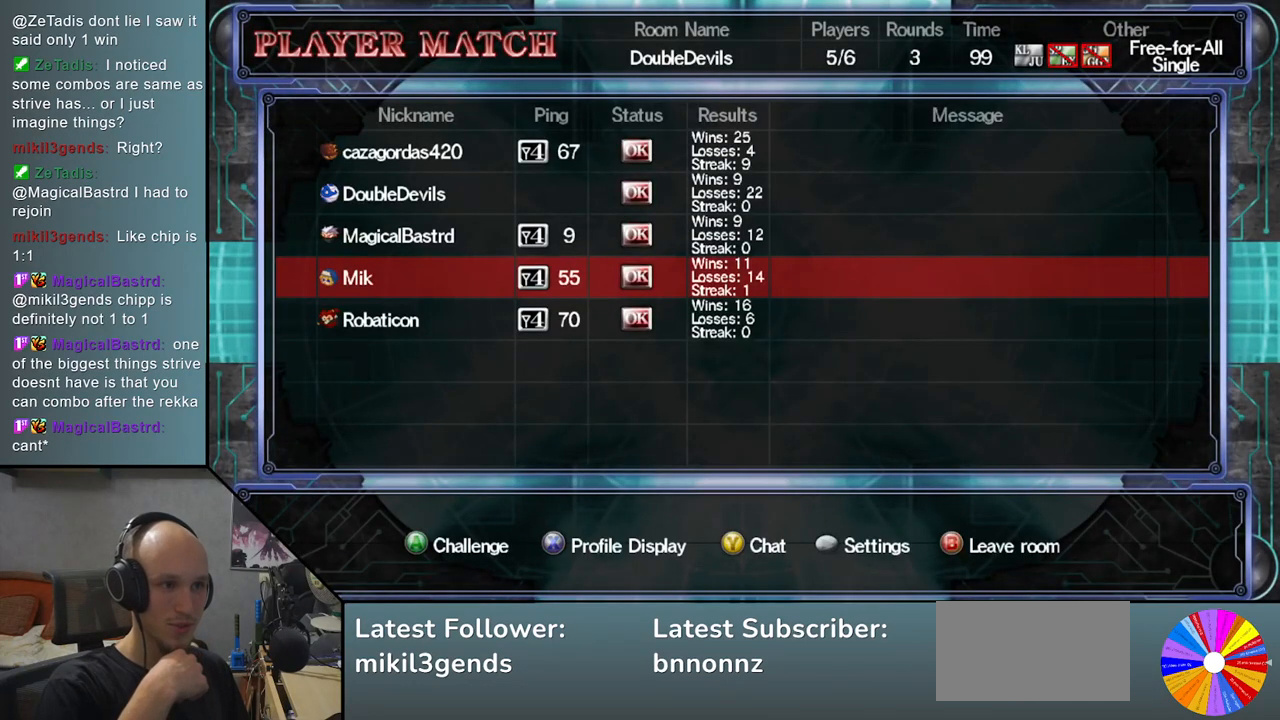
{"buttons": [], "left_stick": "center", "events": []}
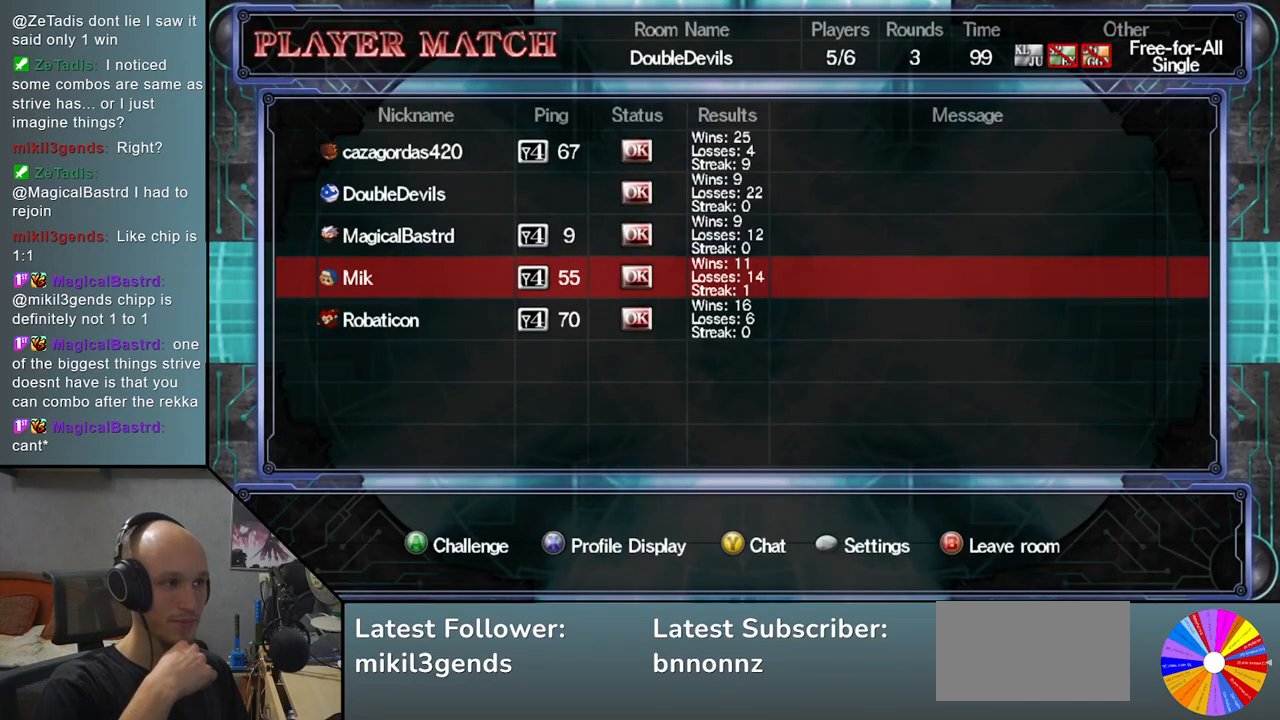
{"buttons": [], "left_stick": "up", "events": [[467, "left_stick", "up"]]}
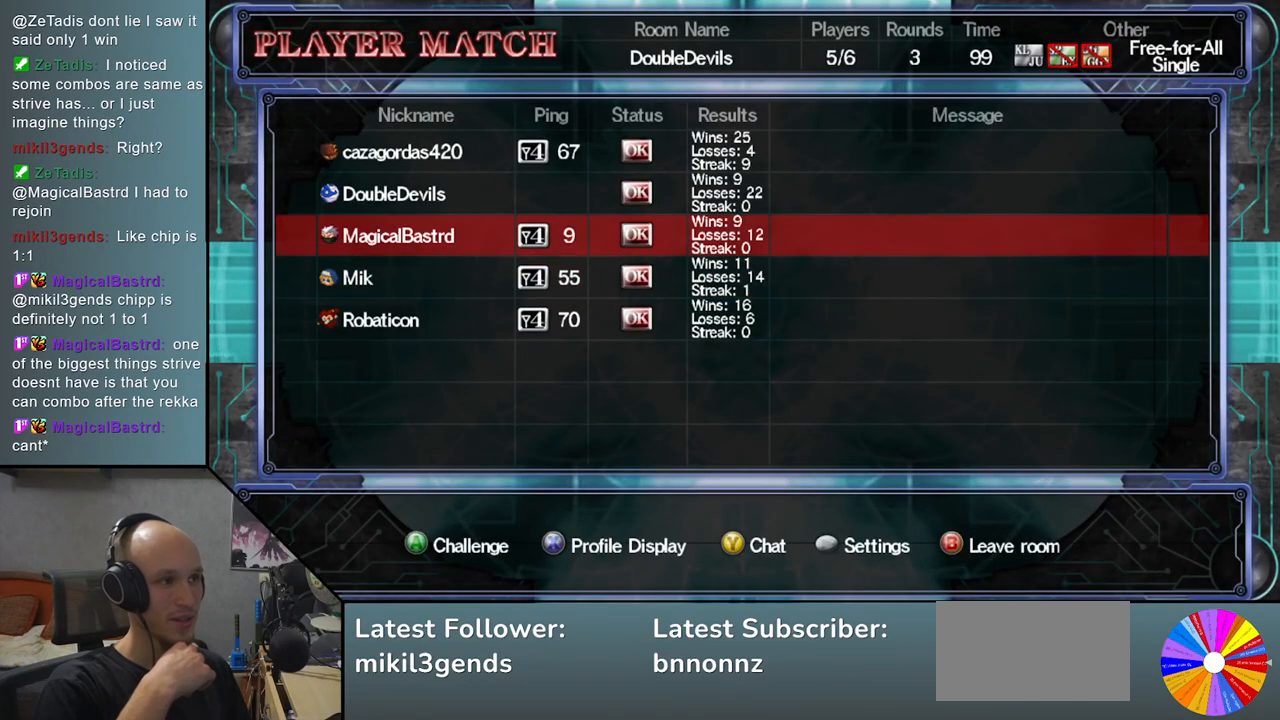
{"buttons": [], "left_stick": "center", "events": [[83, "left_stick", "center"], [200, "left_stick", "up"], [333, "left_stick", "center"]]}